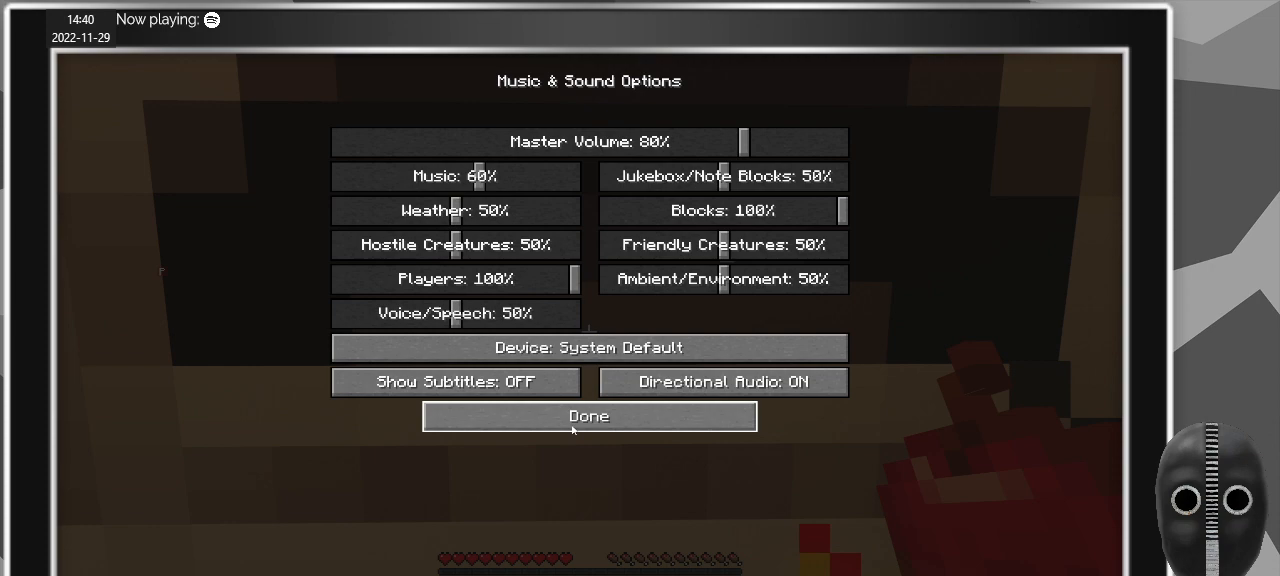
Gameplay with keyboard and mouse; each line is a JSON object with the keys and mouse buttons held at the frame after it. "events" lists presses ("down") and releases ("up") of "a", "alt", "c", "caps_lock", "ctrl", "d", "e", "escape", "f", "q", "r", "s", "shift", "space", "t", "tab", "v", "w", "x", "z", "mouse_left", "mouse_middle", "mouse_right", "mouse_mb4", "mouse_mb5", "mouse_wheel_up" and "mouse_wheel_down" between this image and that frame as [ms after this image, input, new state], when the widget could be followed in between. "mouse_left", "mouse_middle", "mouse_right", "mouse_mb4", "mouse_mb5", "mouse_wheel_up", "mouse_wheel_down" = the "left", "middle", "right", "mb4", "mb5", "wheel_up", "wheel_down" buttons of the "mouse" list. No other keys are recorded. Fast repeated clicks can show as one long hold. Mouse movement is not recorded.
{"keys": [], "mouse": [], "events": [[200, "mouse_left", "down"], [300, "mouse_left", "up"]]}
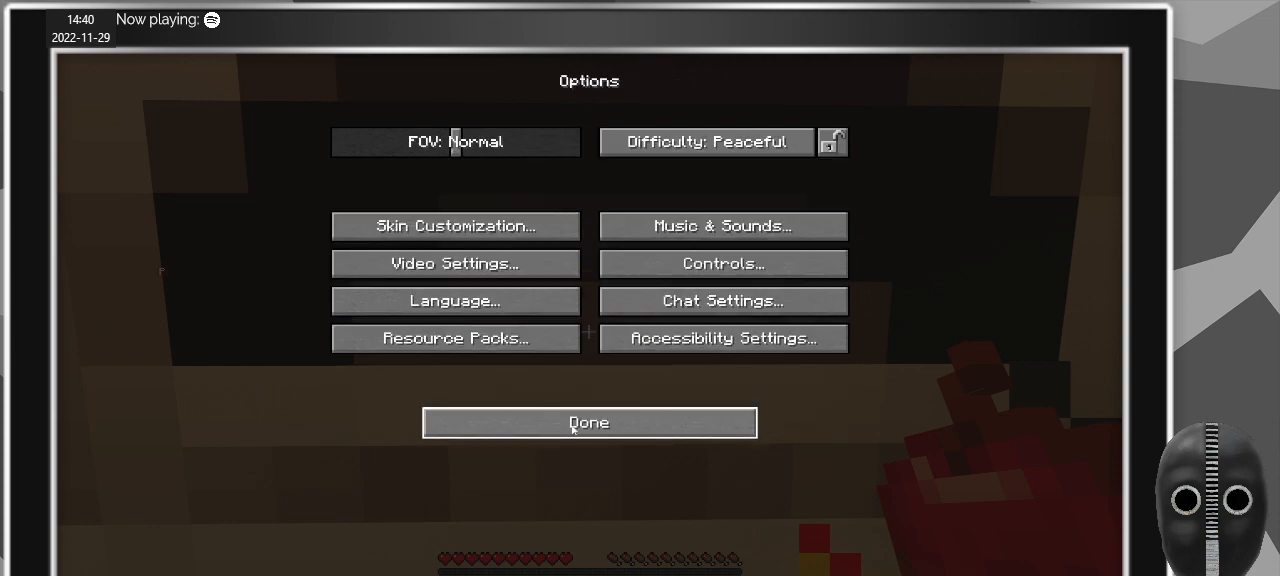
{"keys": [], "mouse": [], "events": []}
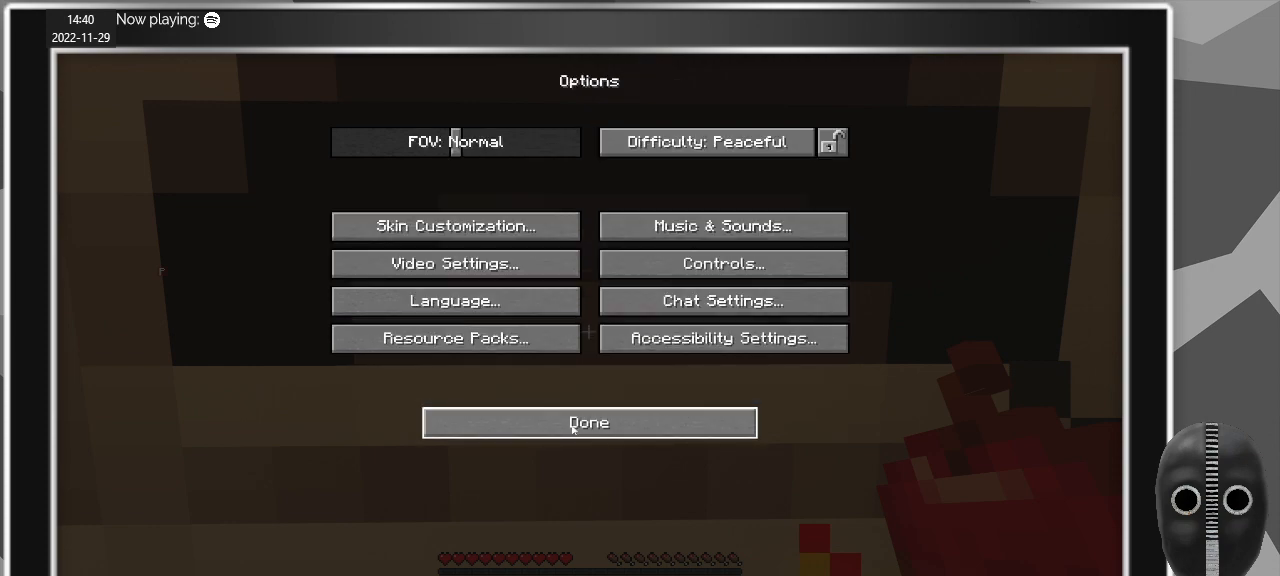
{"keys": [], "mouse": [], "events": []}
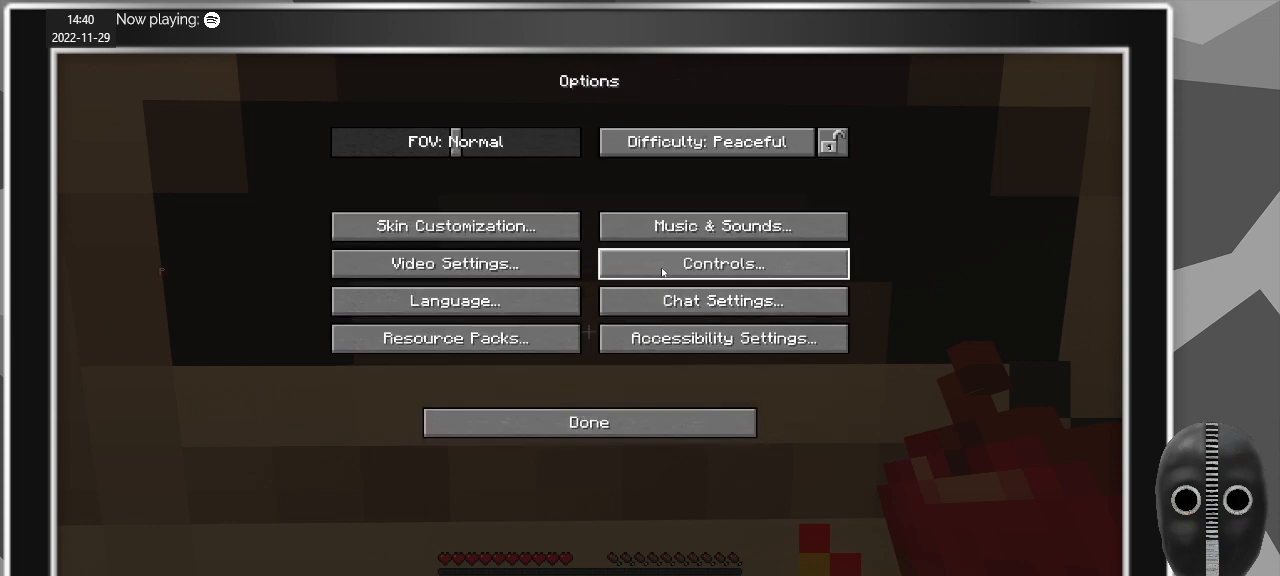
{"keys": [], "mouse": [], "events": []}
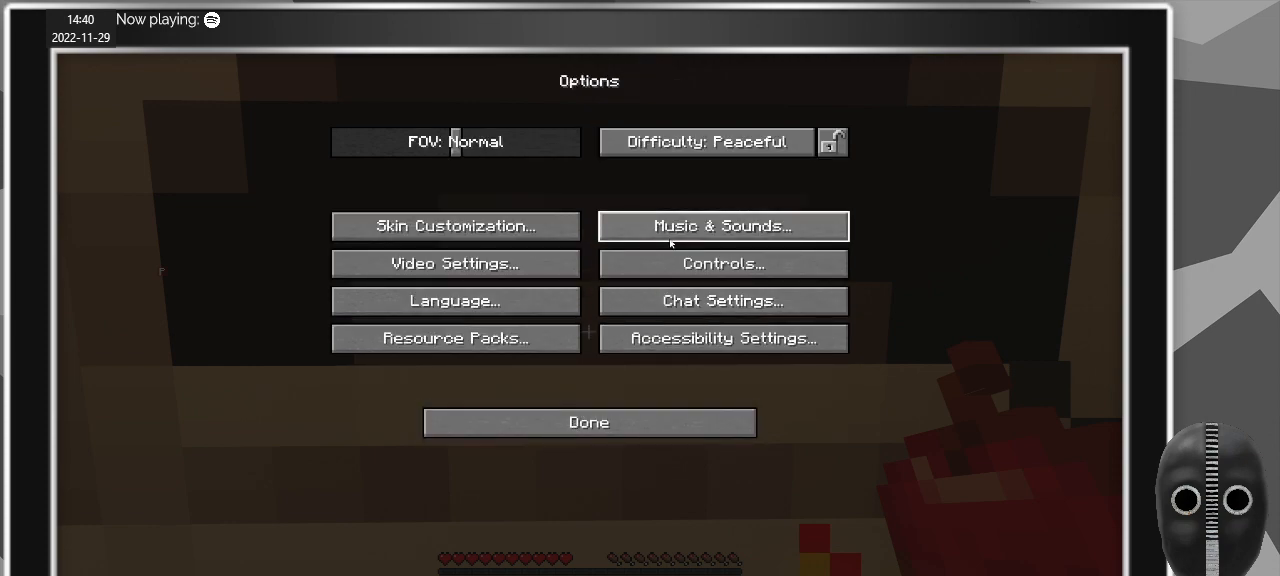
{"keys": [], "mouse": [], "events": [[33, "mouse_left", "down"], [117, "mouse_left", "up"]]}
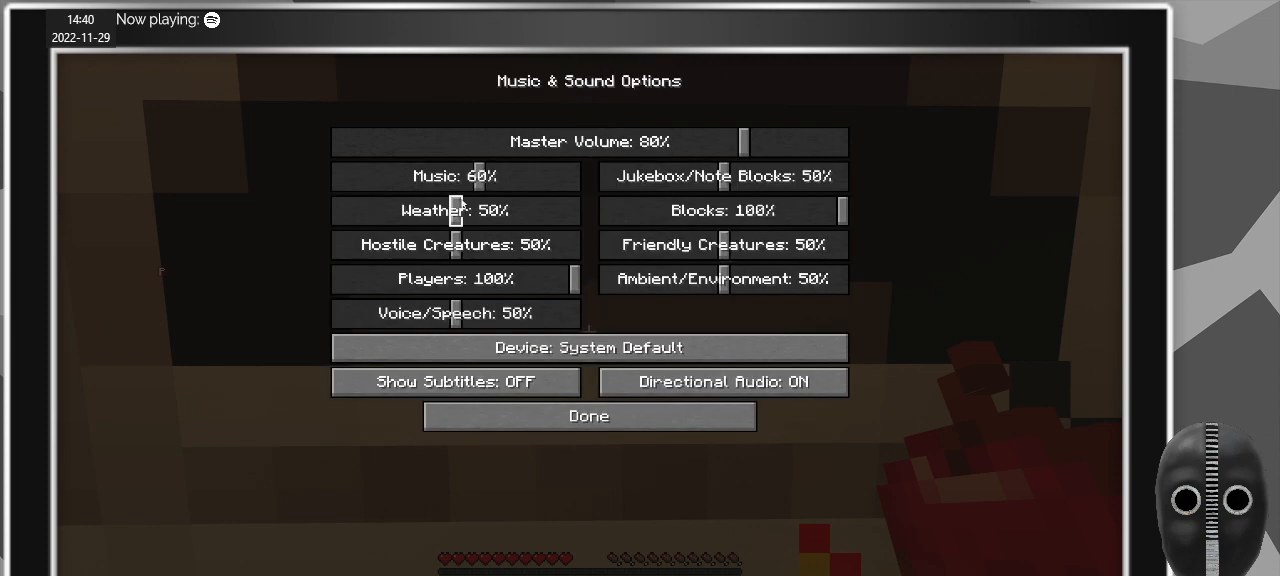
{"keys": [], "mouse": [], "events": []}
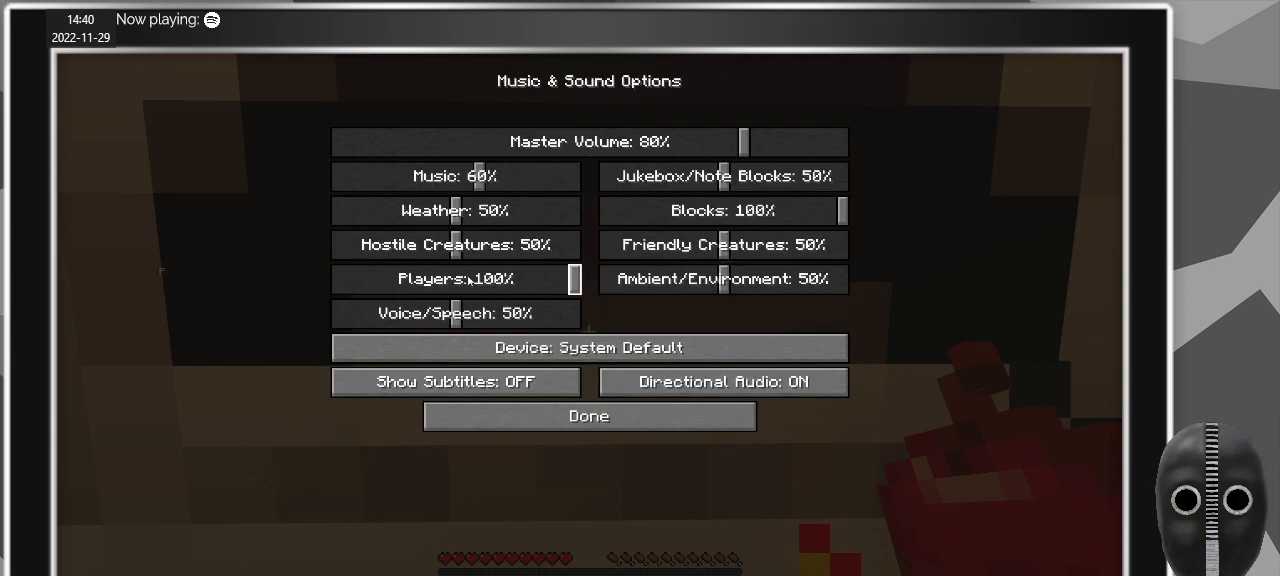
{"keys": [], "mouse": [], "events": []}
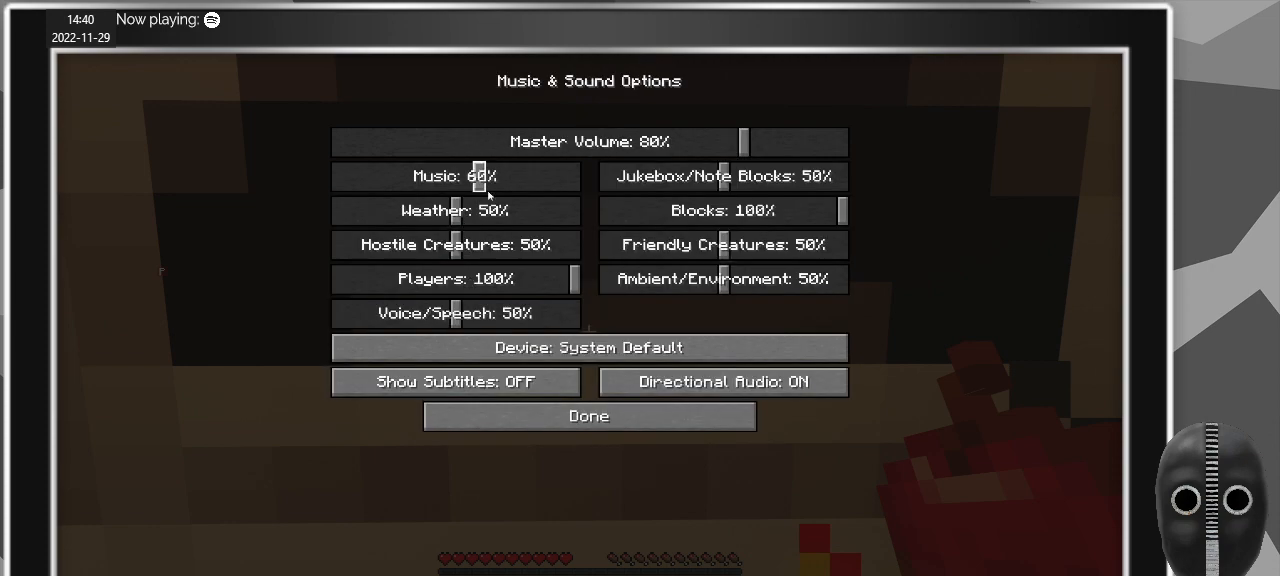
{"keys": [], "mouse": [], "events": []}
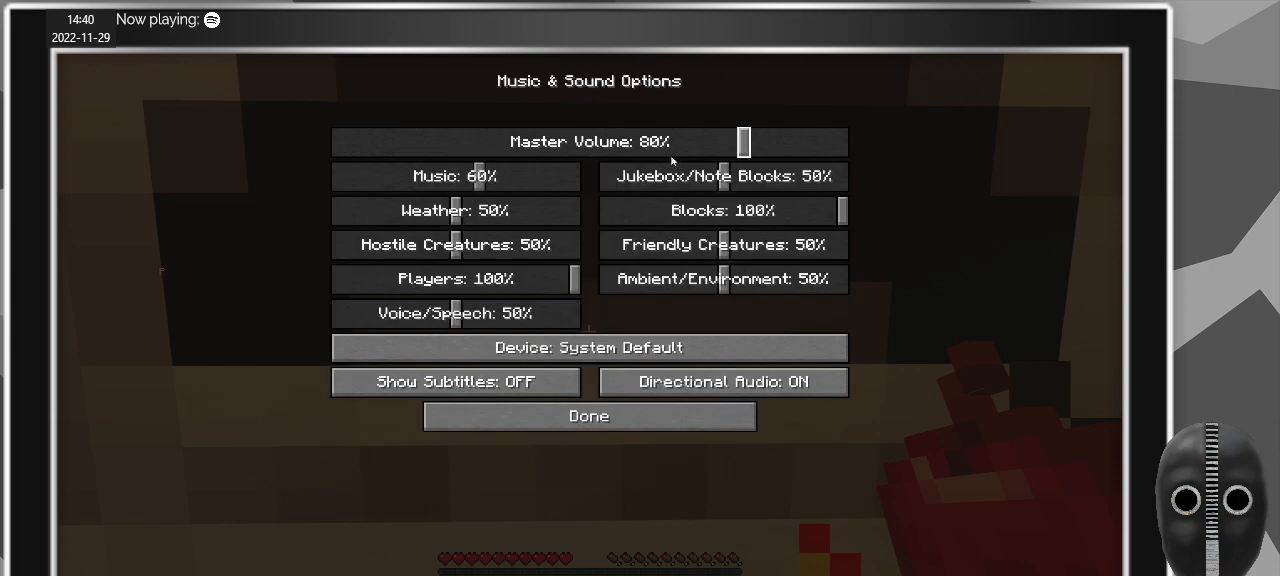
{"keys": [], "mouse": [], "events": []}
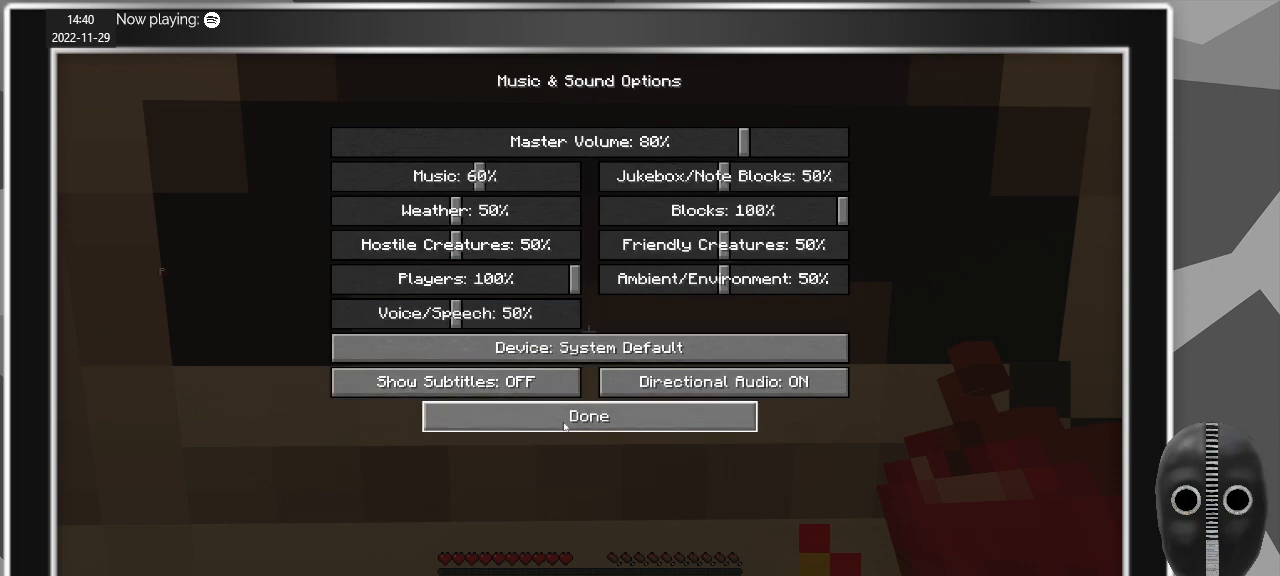
{"keys": [], "mouse": [], "events": [[300, "mouse_left", "down"], [383, "mouse_left", "up"]]}
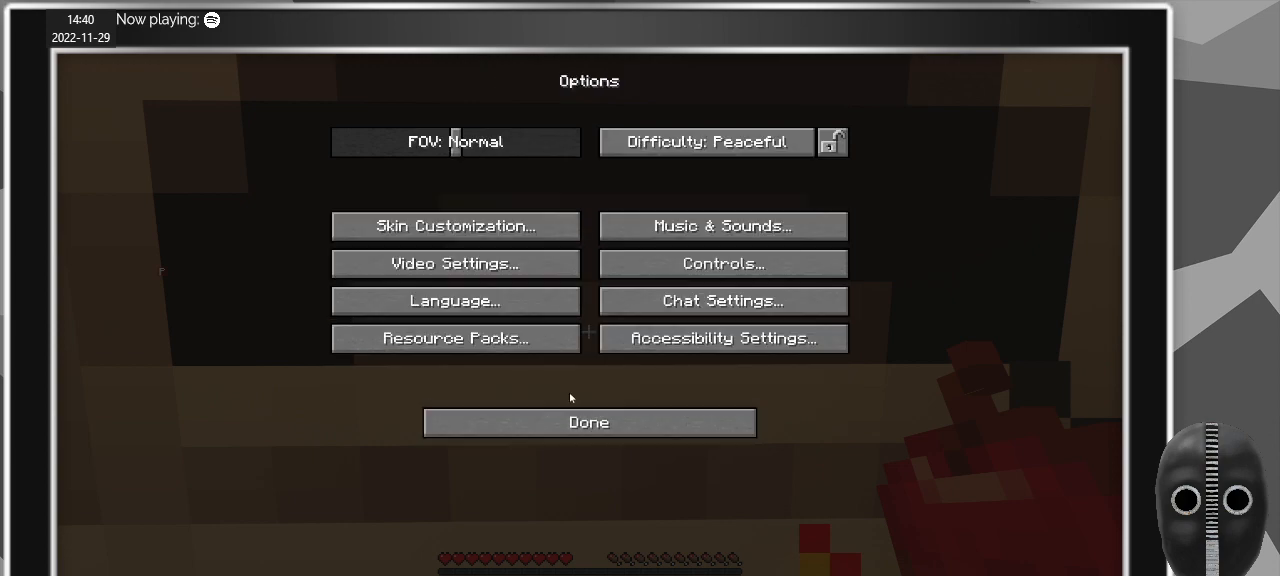
{"keys": [], "mouse": [], "events": [[267, "mouse_left", "down"], [350, "mouse_left", "up"]]}
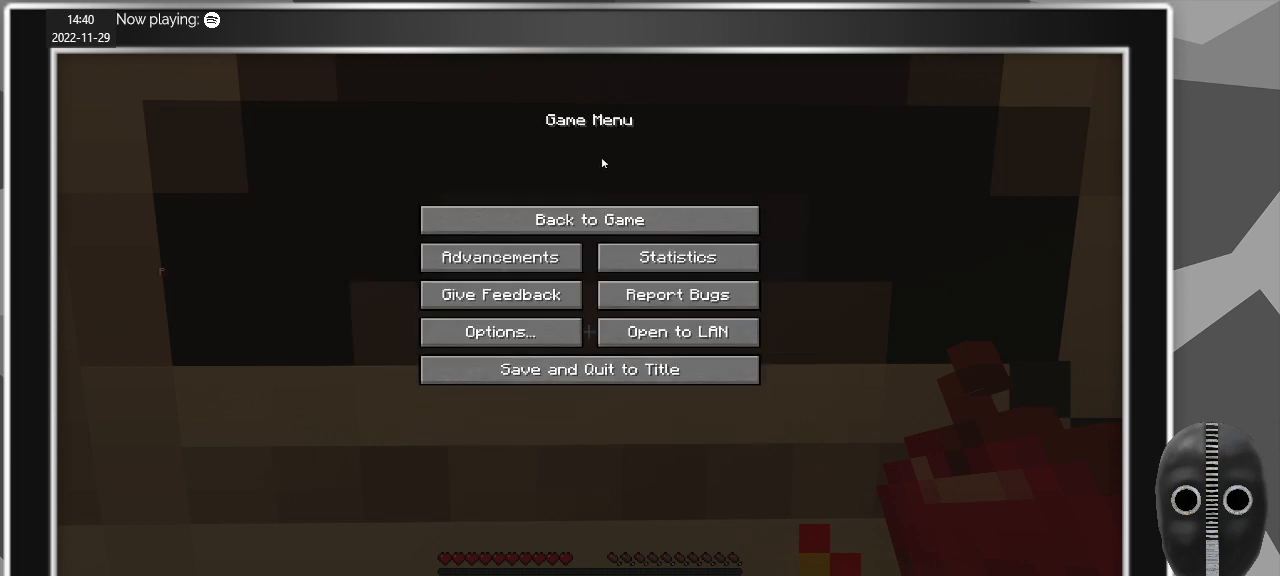
{"keys": [], "mouse": [], "events": [[267, "mouse_left", "down"], [367, "mouse_left", "up"]]}
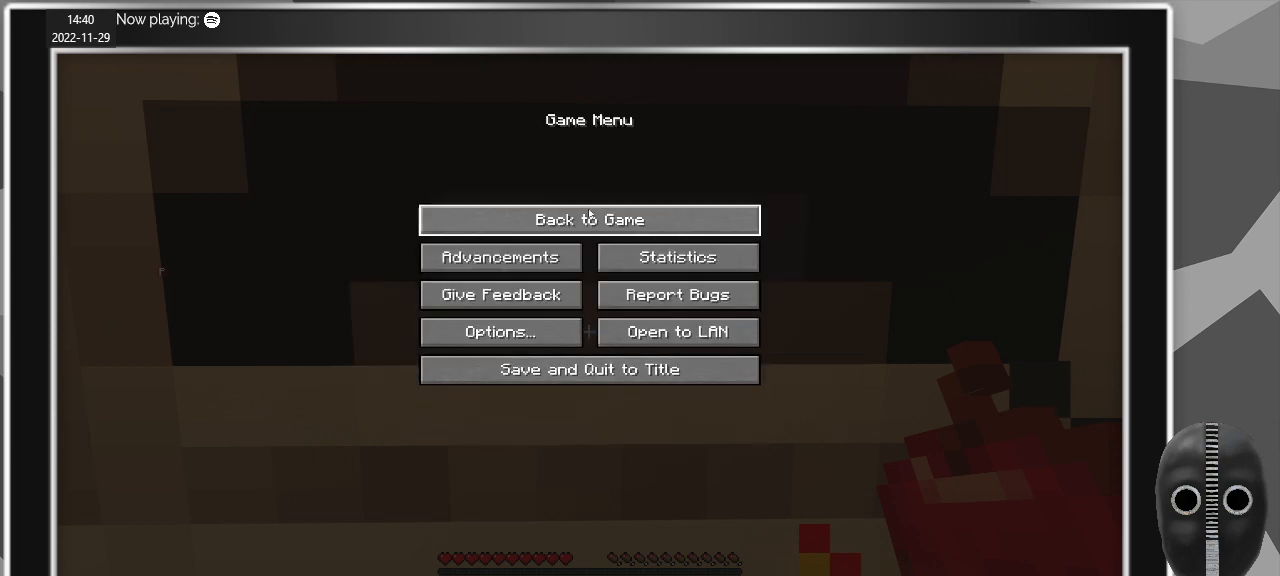
{"keys": [], "mouse": [], "events": [[100, "mouse_left", "down"], [150, "mouse_left", "up"]]}